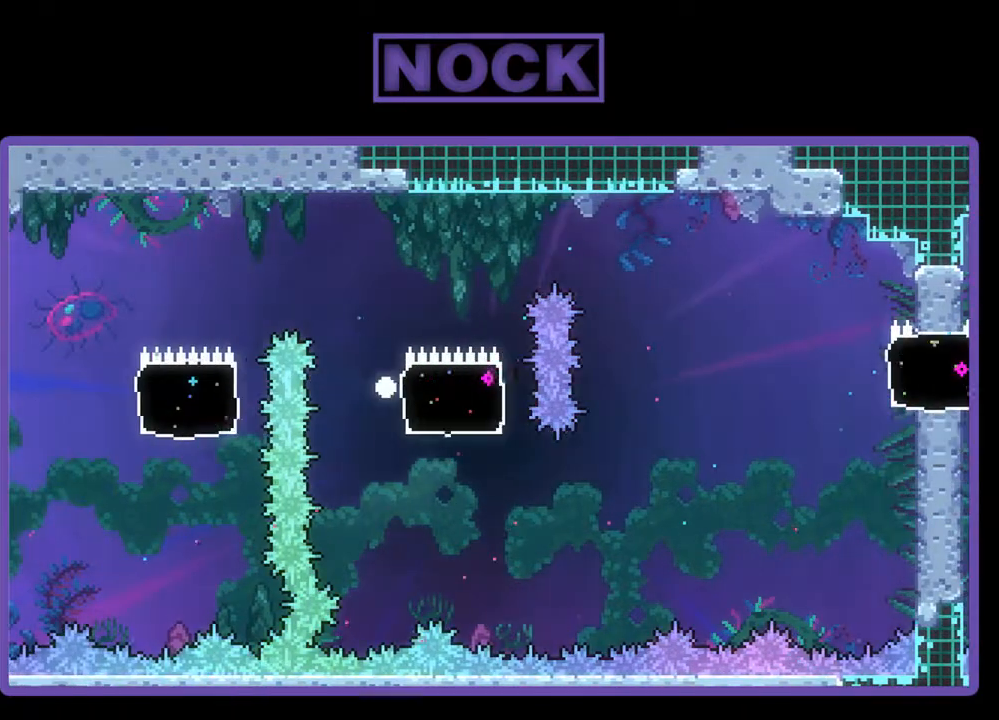
Gameplay with a controller (PlayStation layout); each line is a JSON object with the inputs held at the frame after it. "events" lists button and stick changes between this image and that frame as [ms after this image, input, new state], when the widget could be followed in between. Not read: left_stick right_stick.
{"buttons": [], "events": [[133, "CIRCLE", "up"], [167, "DPAD_RIGHT", "up"], [167, "DPAD_UP", "up"], [200, "R2", "up"]]}
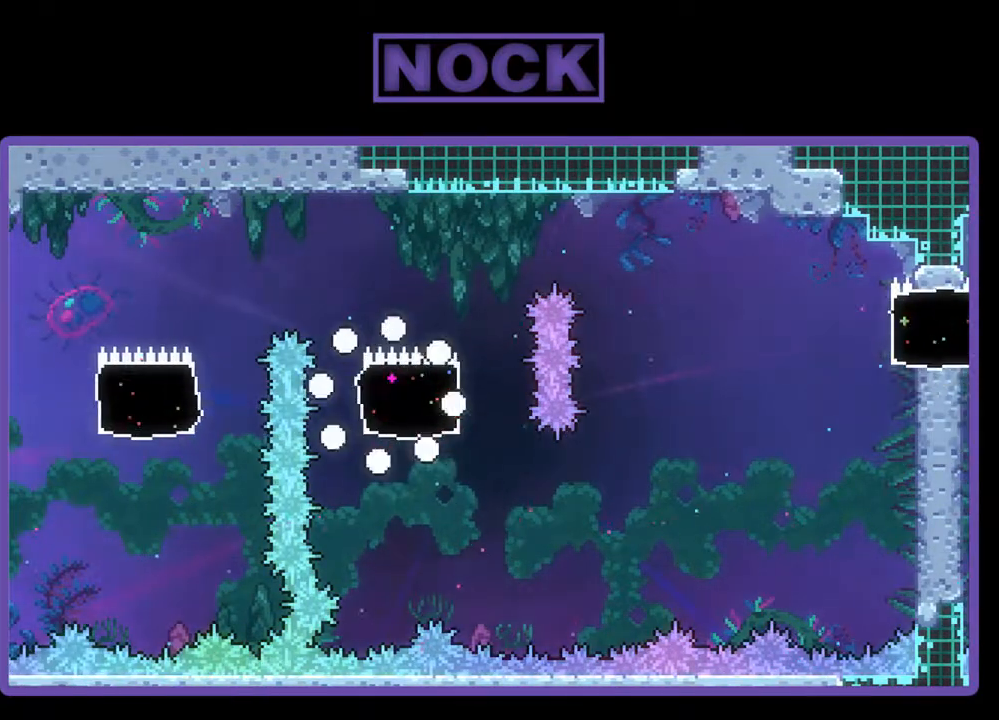
{"buttons": [], "events": []}
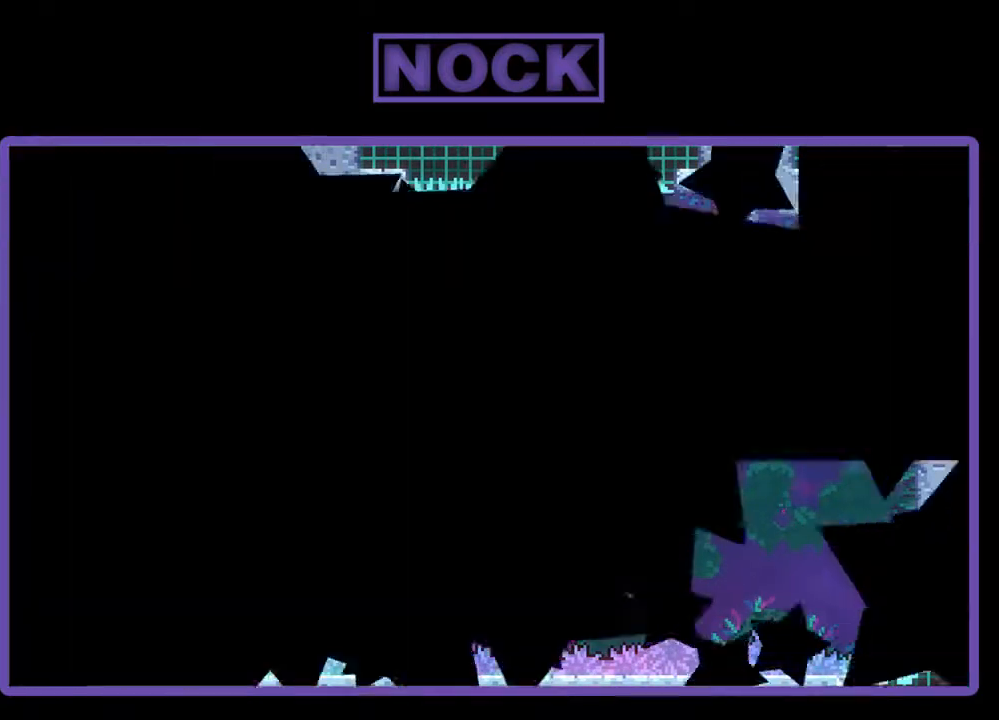
{"buttons": ["R2"], "events": [[400, "R2", "down"]]}
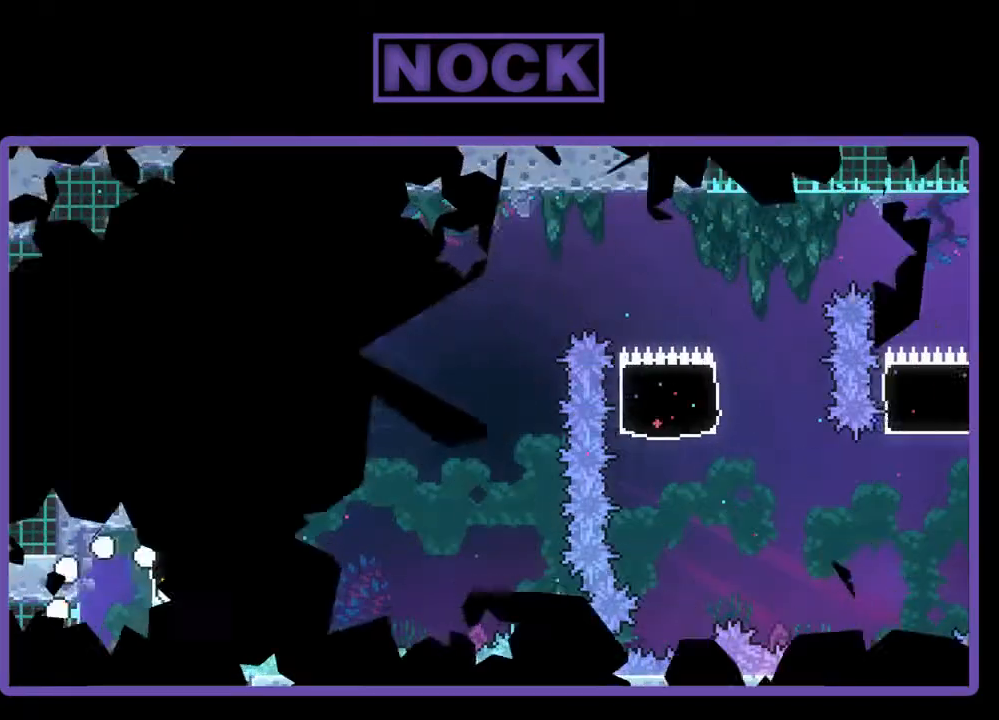
{"buttons": ["R2"], "events": []}
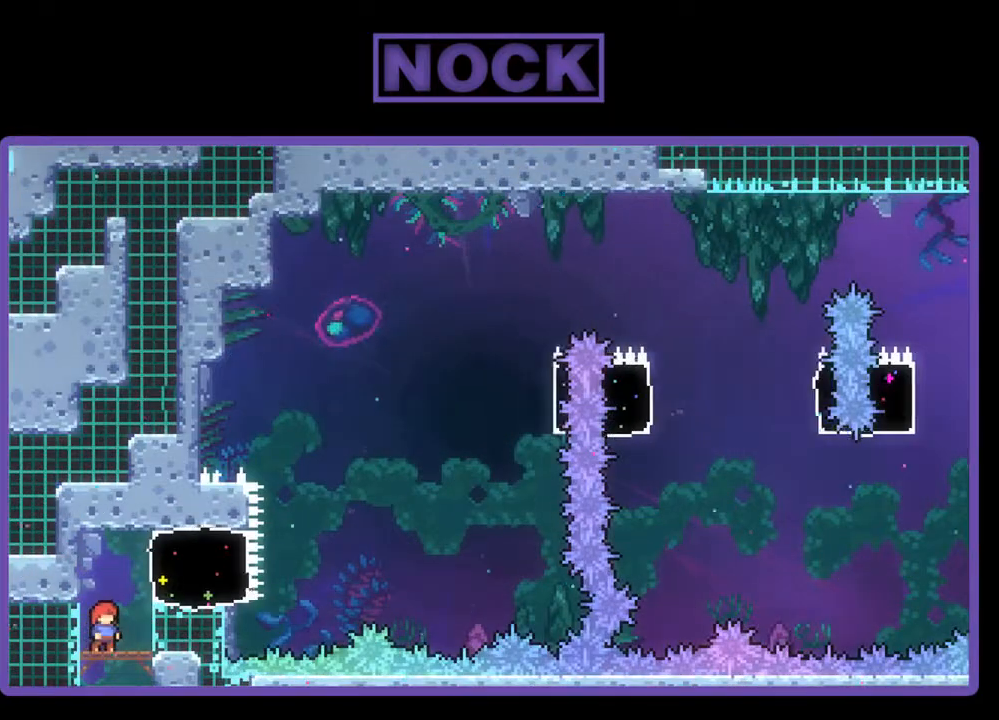
{"buttons": ["R2"], "events": []}
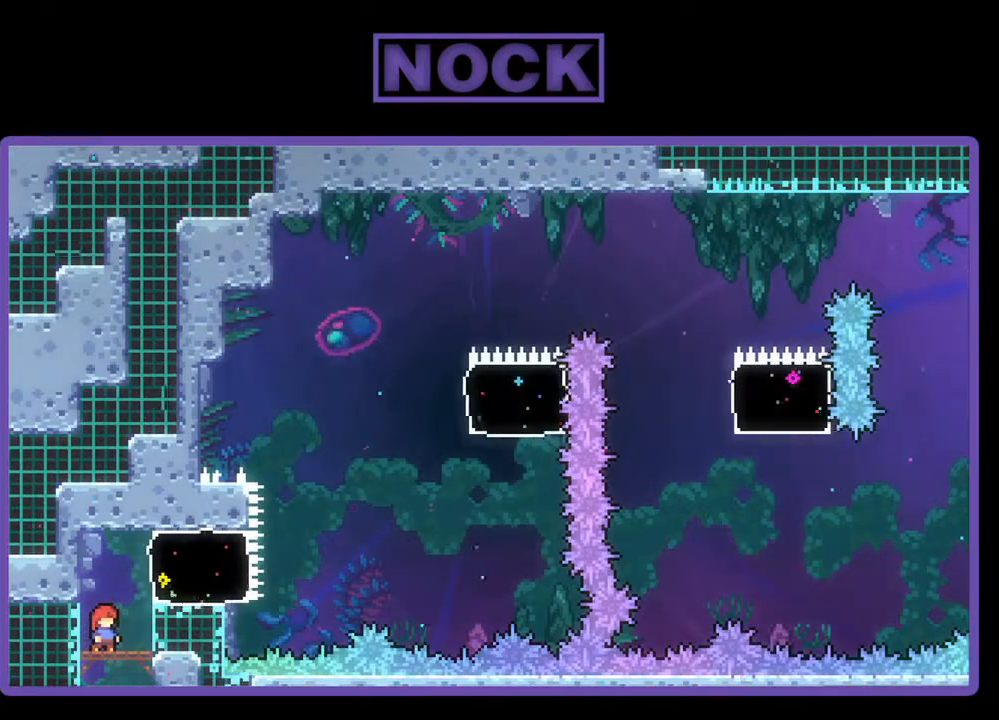
{"buttons": ["R2", "DPAD_RIGHT"], "events": [[267, "CROSS", "down"], [333, "DPAD_RIGHT", "down"], [467, "CROSS", "up"]]}
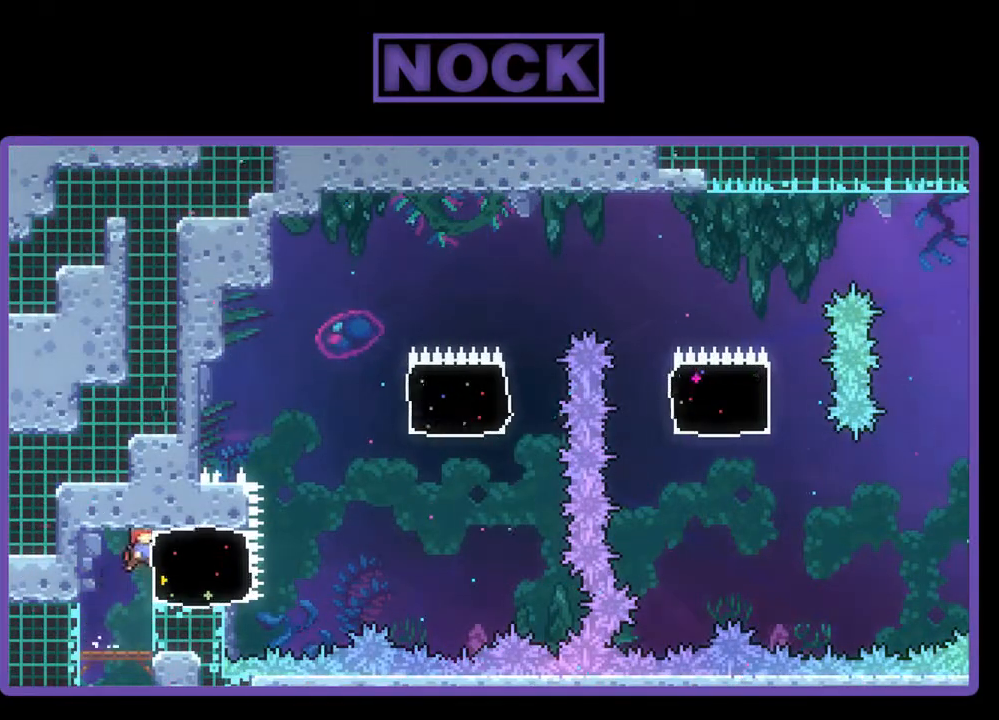
{"buttons": ["R2", "DPAD_RIGHT"], "events": [[67, "CIRCLE", "down"], [400, "CIRCLE", "up"]]}
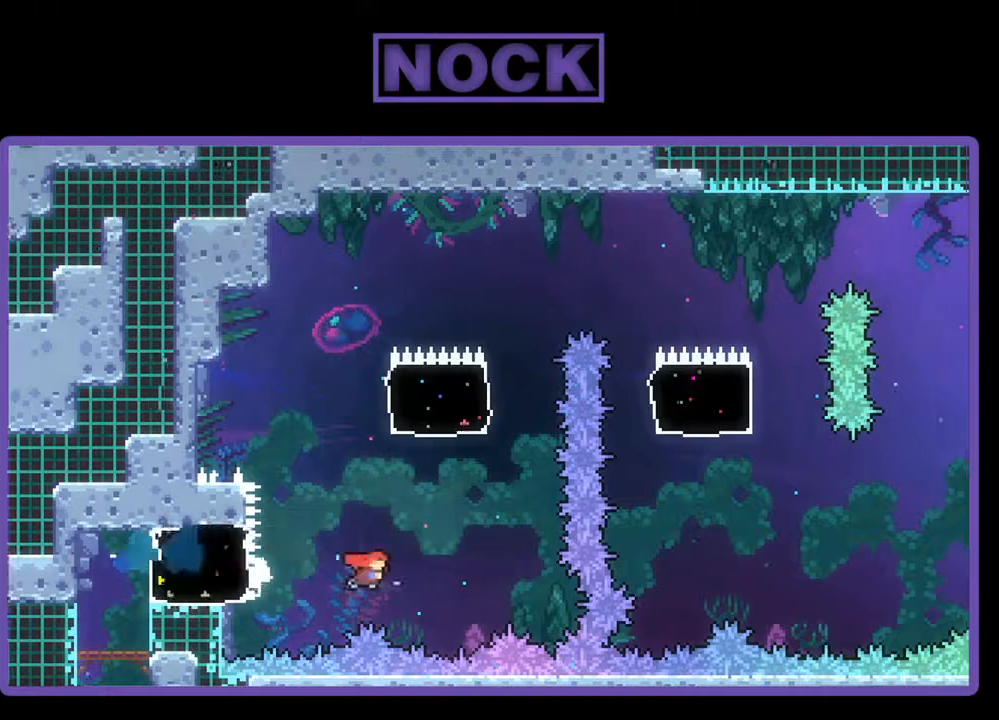
{"buttons": ["CIRCLE", "R2", "DPAD_UP", "DPAD_LEFT"], "events": [[33, "CROSS", "down"], [33, "DPAD_UP", "down"], [200, "CROSS", "up"], [267, "CIRCLE", "down"], [267, "DPAD_RIGHT", "up"], [400, "DPAD_LEFT", "down"]]}
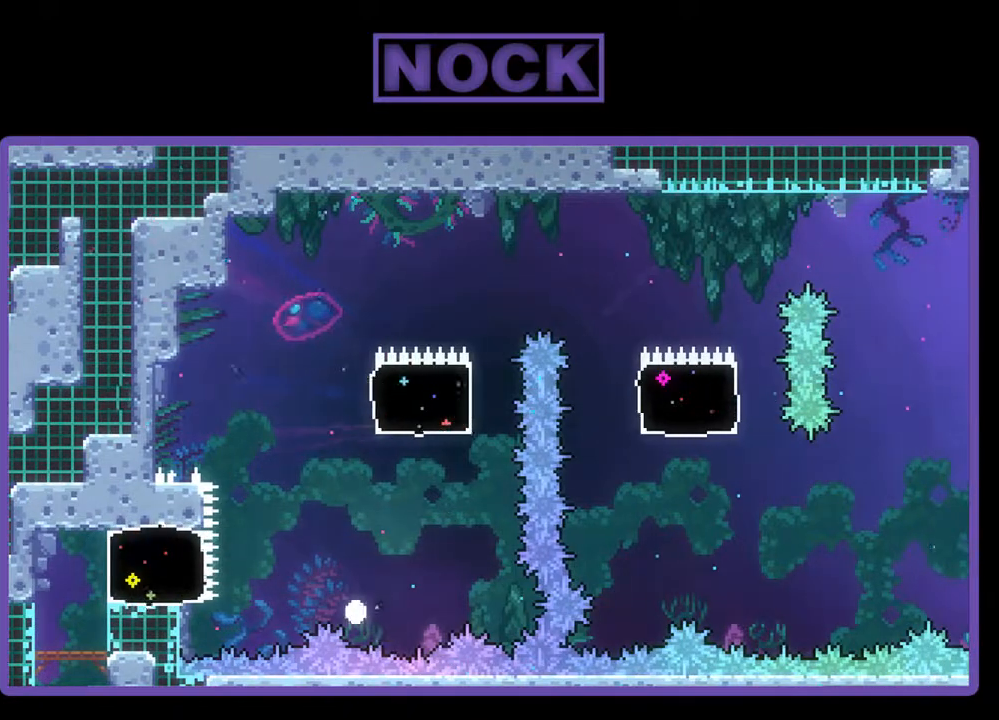
{"buttons": [], "events": [[33, "DPAD_LEFT", "up"], [133, "DPAD_UP", "up"], [133, "R2", "up"], [167, "CIRCLE", "up"]]}
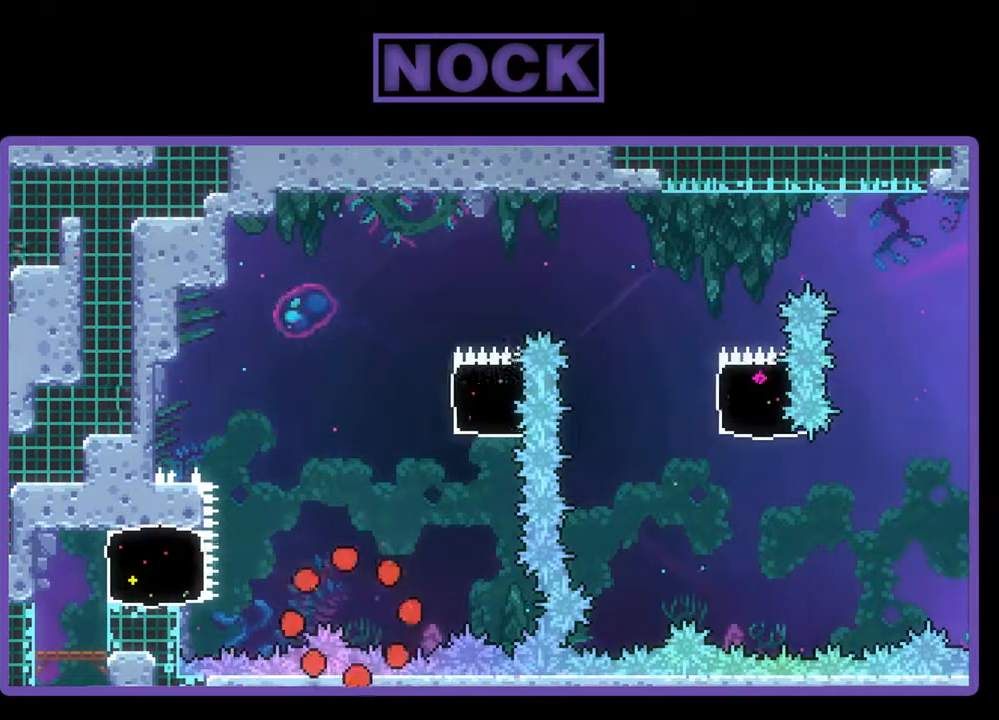
{"buttons": ["R2"], "events": [[367, "R2", "down"]]}
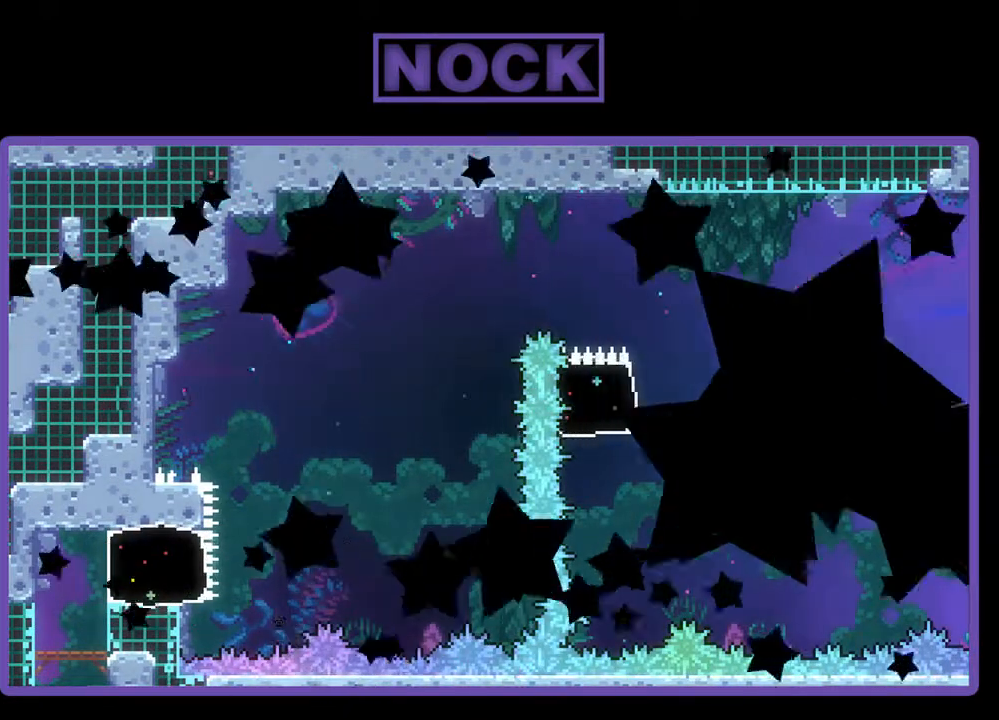
{"buttons": ["R2"], "events": []}
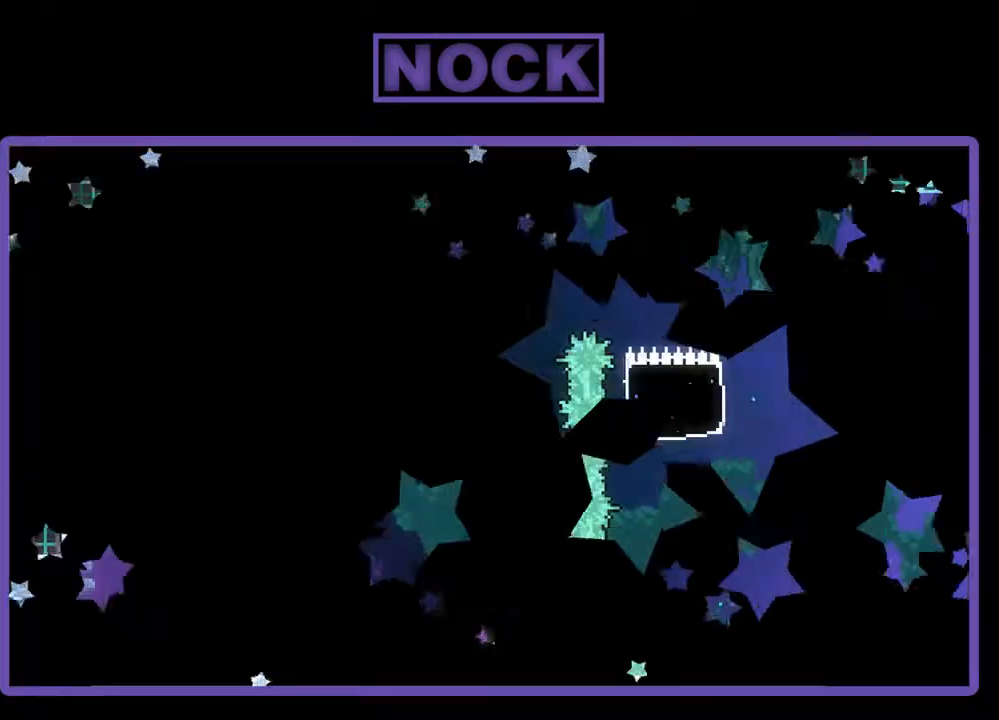
{"buttons": ["R2"], "events": []}
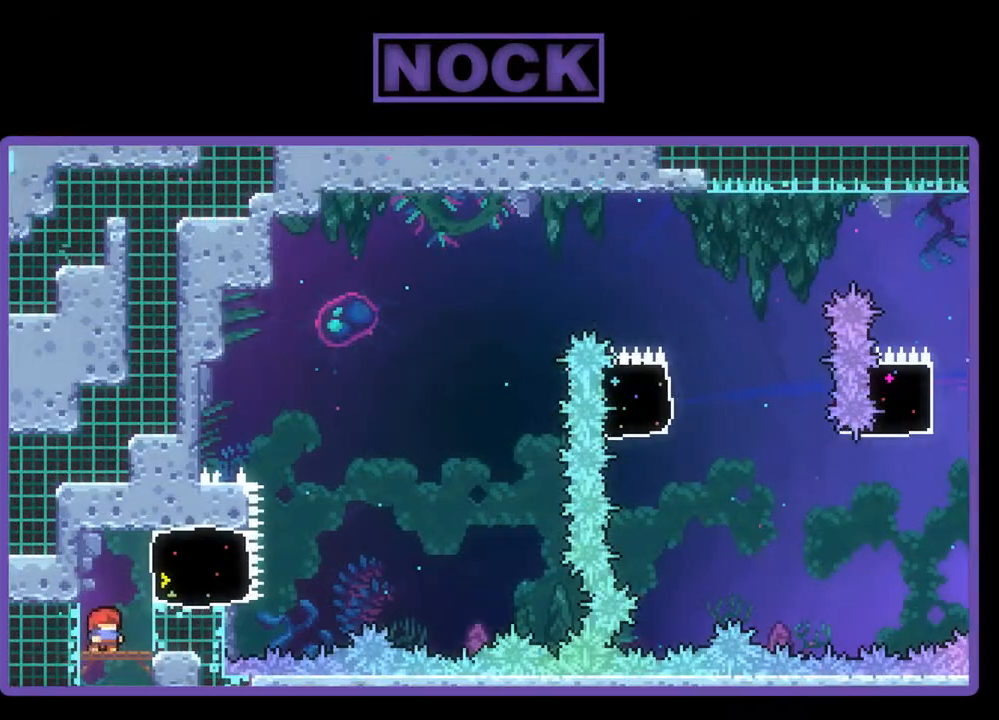
{"buttons": ["R2"], "events": []}
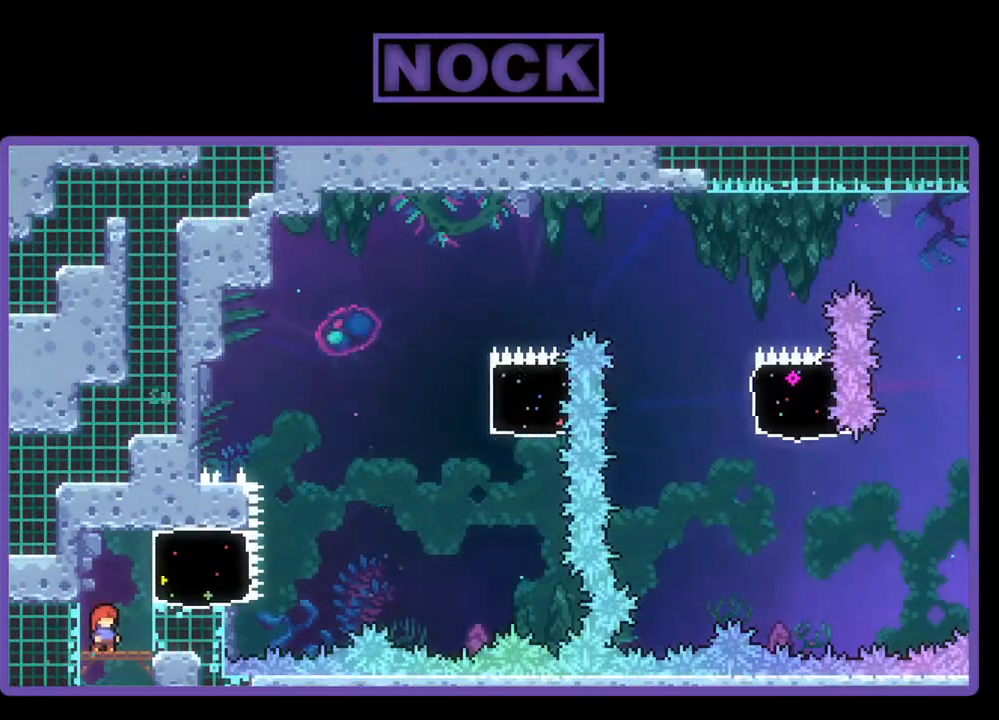
{"buttons": ["CROSS", "R2", "DPAD_RIGHT"], "events": [[300, "CROSS", "down"], [367, "DPAD_RIGHT", "down"]]}
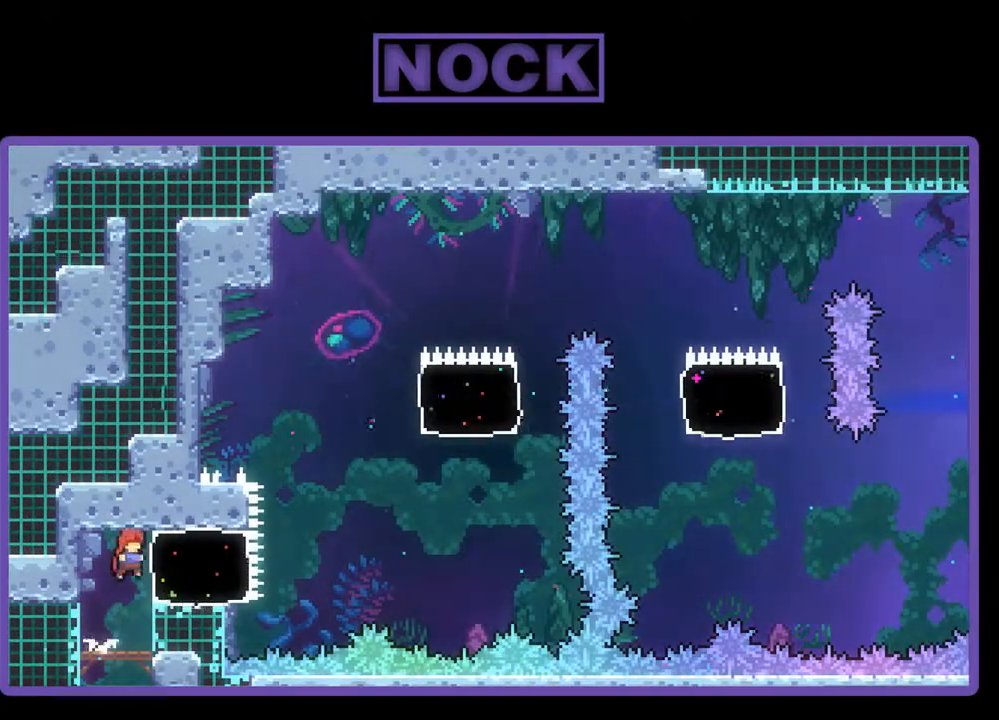
{"buttons": ["CROSS", "R2", "DPAD_UP", "DPAD_RIGHT"], "events": [[33, "CROSS", "up"], [100, "CIRCLE", "down"], [300, "CIRCLE", "up"], [467, "CROSS", "down"], [500, "DPAD_UP", "down"]]}
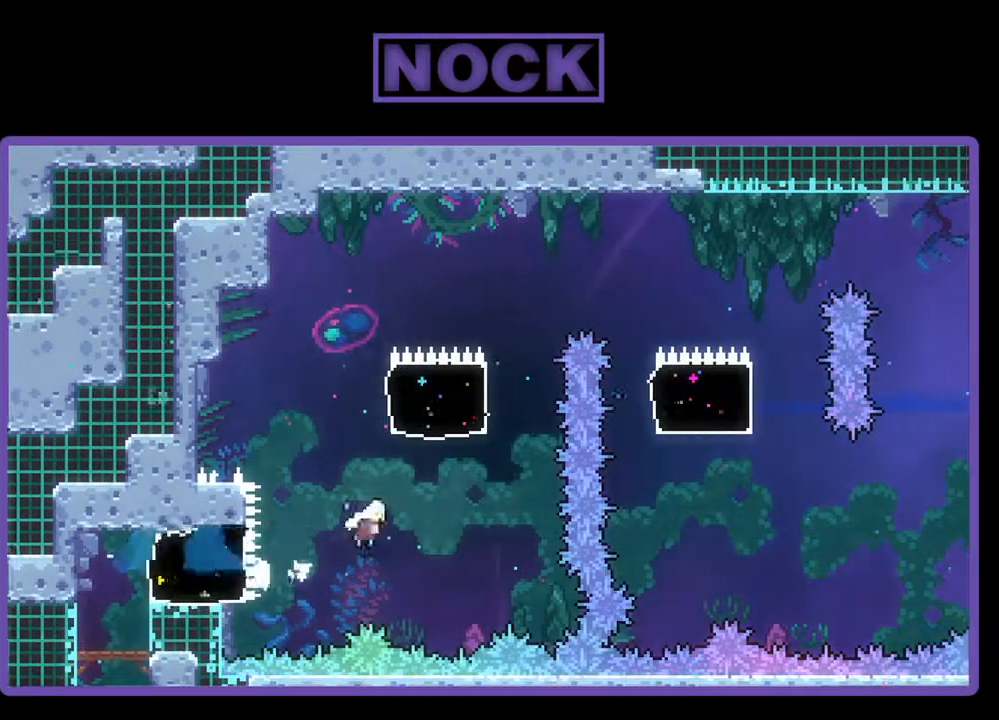
{"buttons": ["CIRCLE", "R2", "DPAD_UP", "DPAD_LEFT"], "events": [[200, "CROSS", "up"], [233, "CIRCLE", "down"], [300, "DPAD_RIGHT", "up"], [500, "DPAD_LEFT", "down"]]}
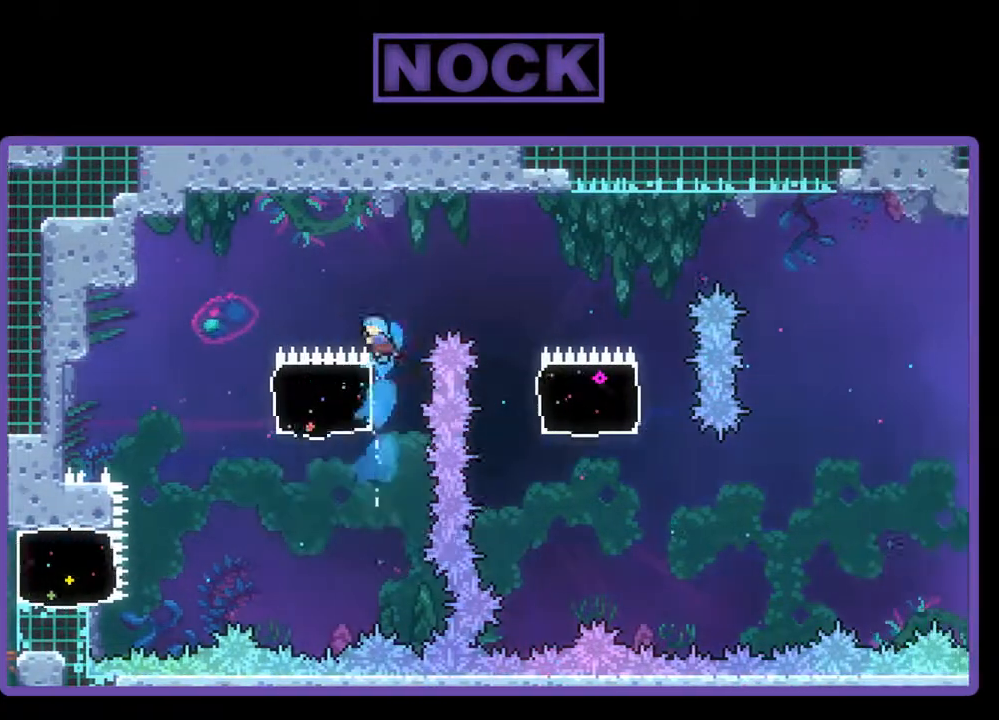
{"buttons": ["R2", "DPAD_RIGHT"], "events": [[300, "DPAD_LEFT", "up"], [400, "DPAD_RIGHT", "down"], [433, "CIRCLE", "up"], [500, "DPAD_UP", "up"]]}
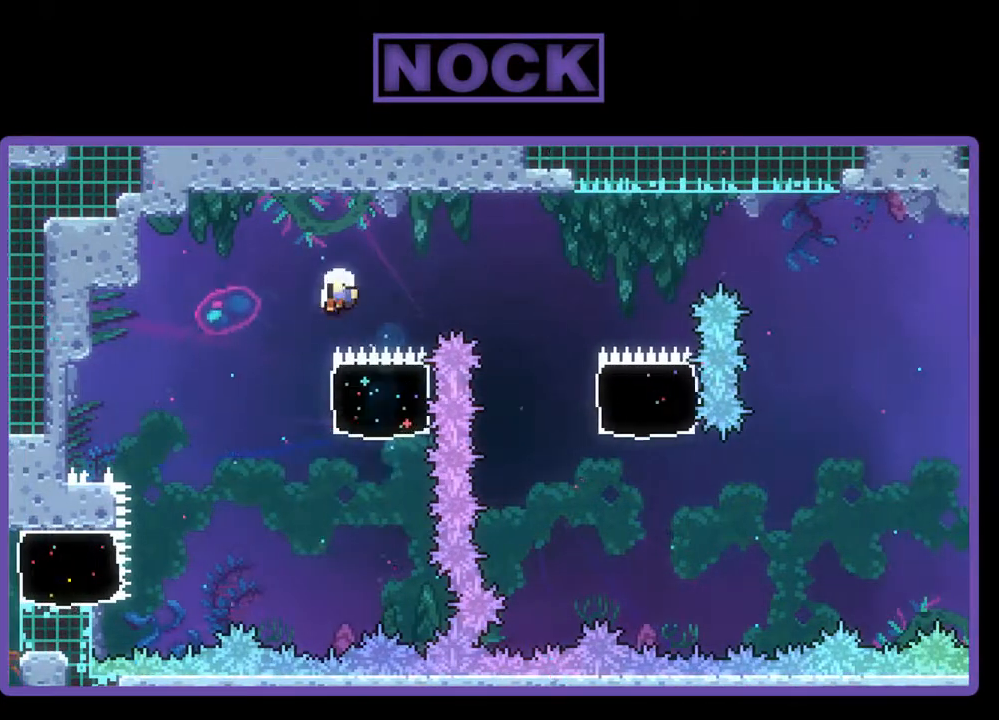
{"buttons": [], "events": [[167, "DPAD_RIGHT", "up"], [233, "R2", "up"]]}
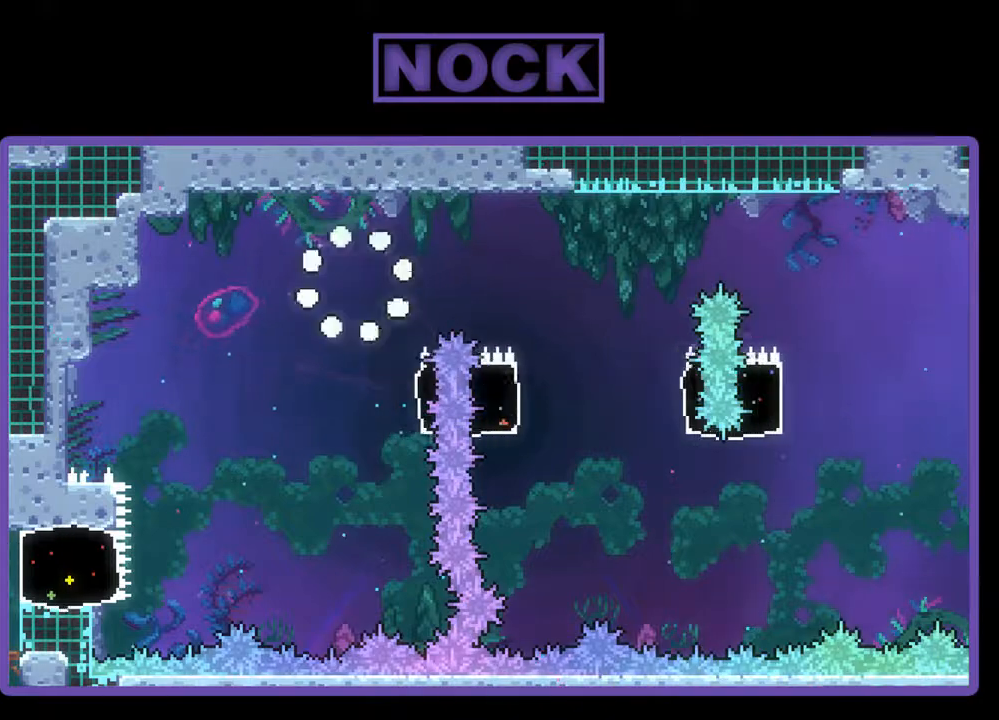
{"buttons": ["R2"], "events": [[467, "R2", "down"]]}
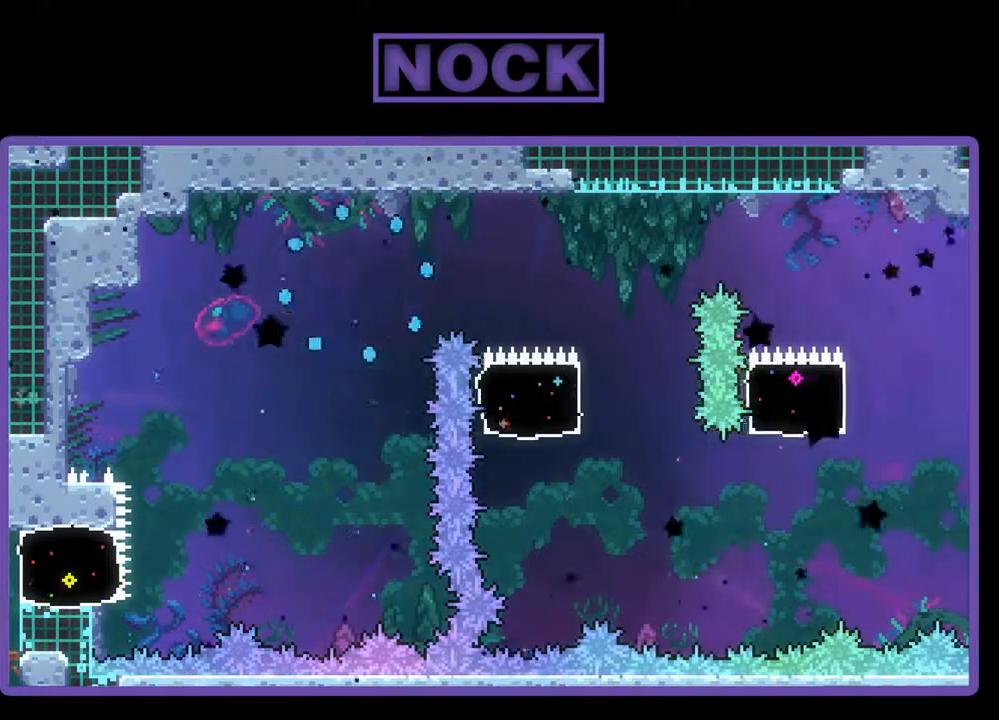
{"buttons": ["R2"], "events": []}
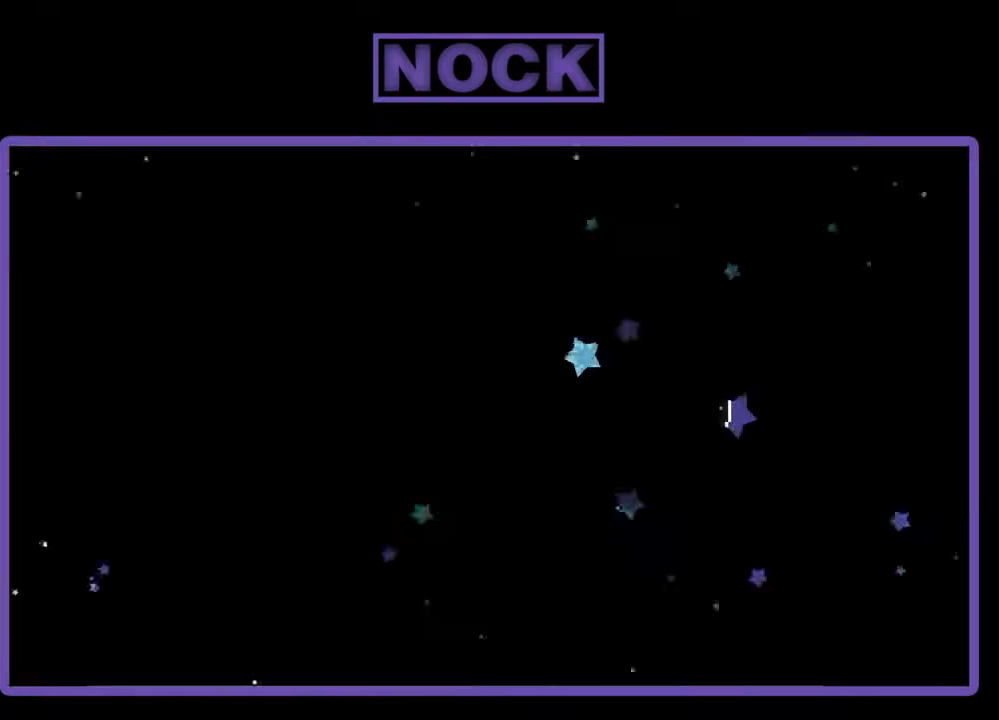
{"buttons": ["R2"], "events": []}
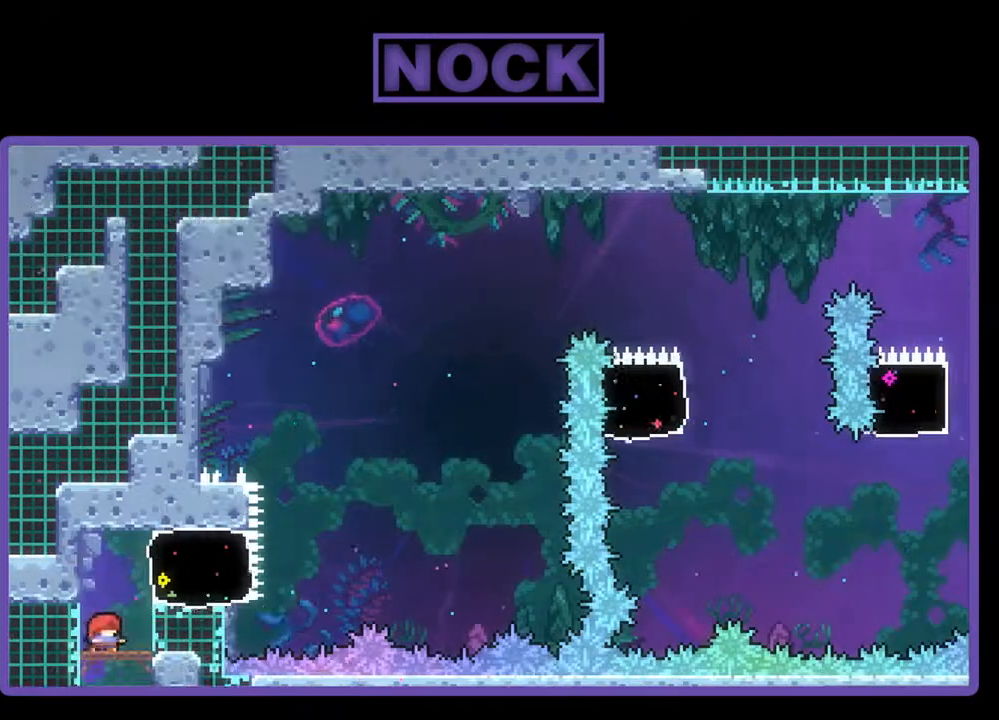
{"buttons": ["R2"], "events": []}
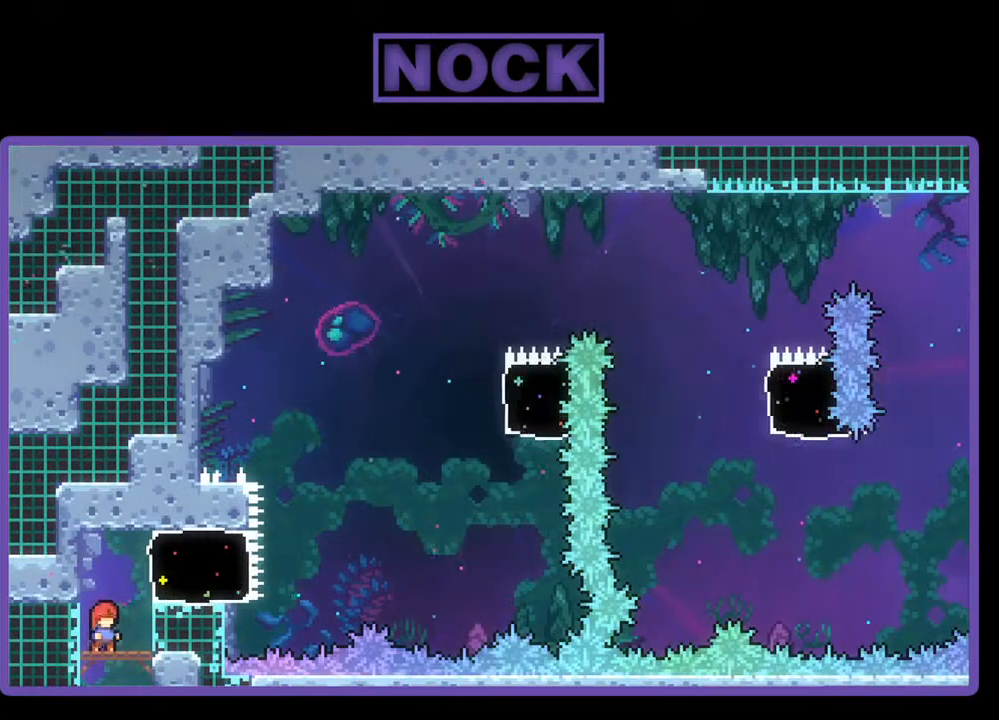
{"buttons": ["CIRCLE", "R2", "DPAD_RIGHT"], "events": [[67, "CROSS", "down"], [167, "DPAD_RIGHT", "down"], [267, "CROSS", "up"], [400, "CIRCLE", "down"]]}
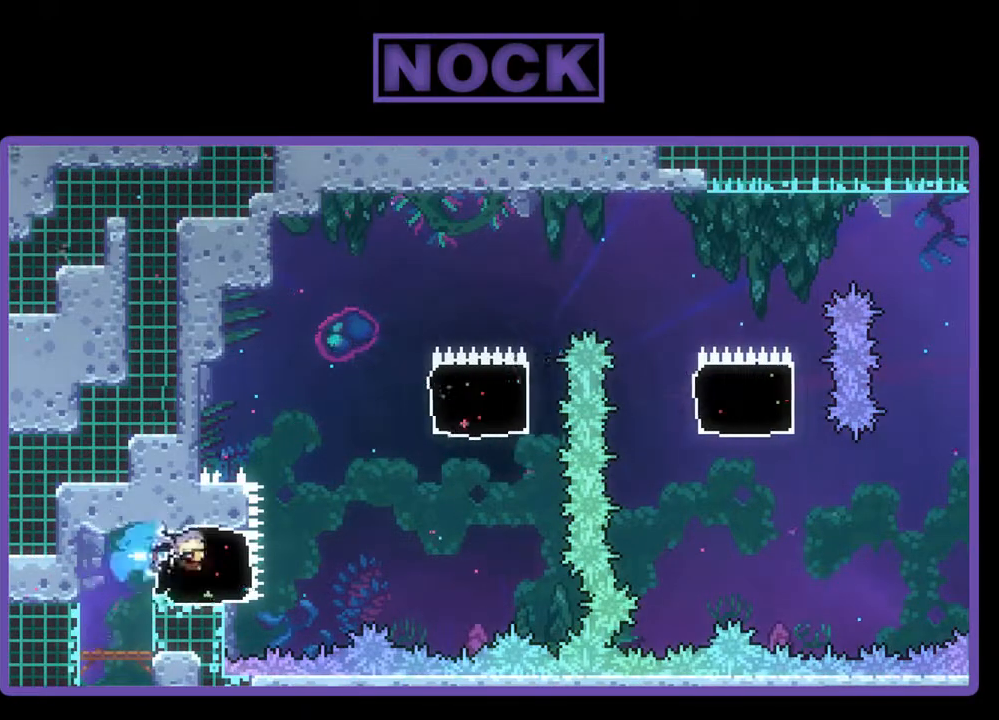
{"buttons": ["R2", "DPAD_UP", "DPAD_RIGHT"], "events": [[67, "CIRCLE", "up"], [267, "CROSS", "down"], [300, "DPAD_UP", "down"], [467, "CROSS", "up"]]}
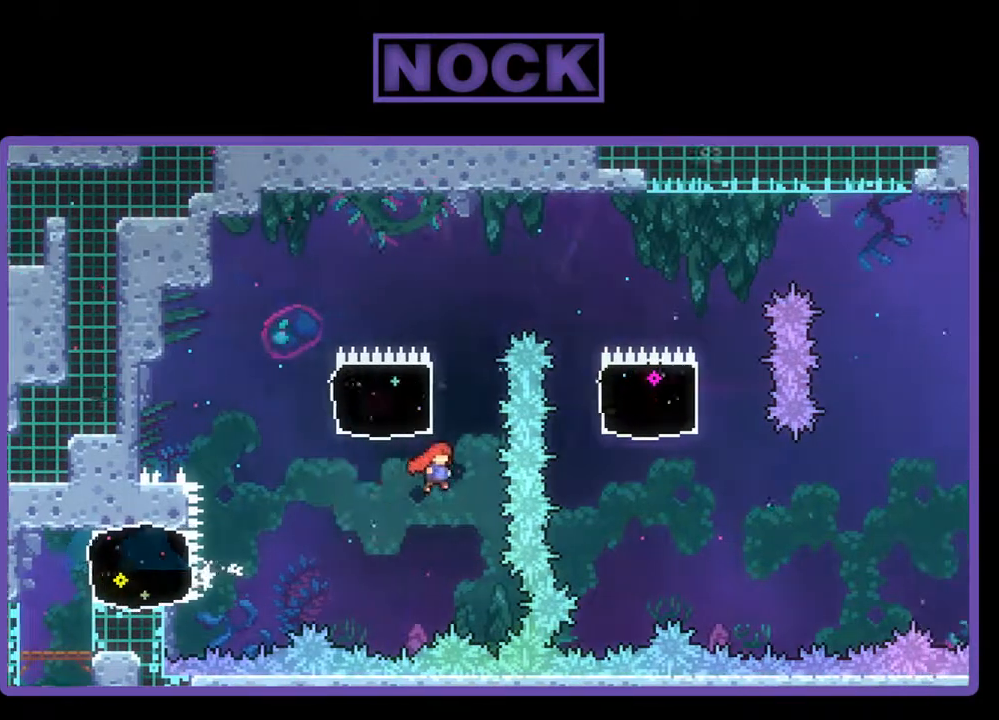
{"buttons": ["R2", "DPAD_UP", "DPAD_LEFT"], "events": [[33, "CIRCLE", "down"], [33, "DPAD_RIGHT", "up"], [333, "CIRCLE", "up"], [367, "DPAD_RIGHT", "down"], [467, "DPAD_RIGHT", "up"], [500, "DPAD_LEFT", "down"]]}
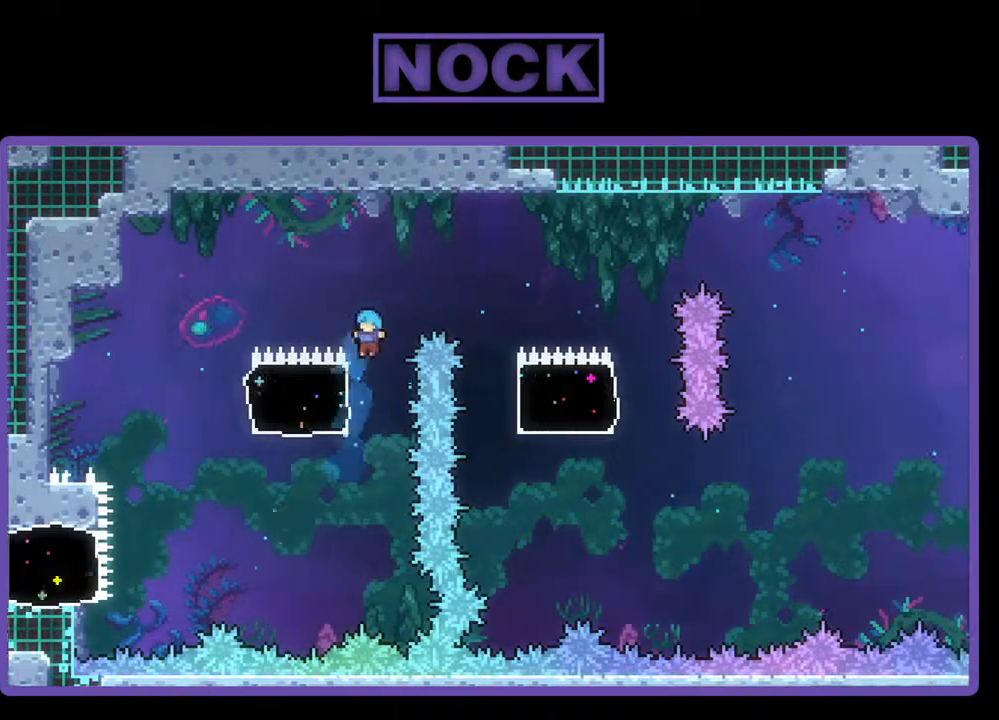
{"buttons": ["CROSS", "R2", "DPAD_UP", "DPAD_LEFT"], "events": [[467, "CROSS", "down"]]}
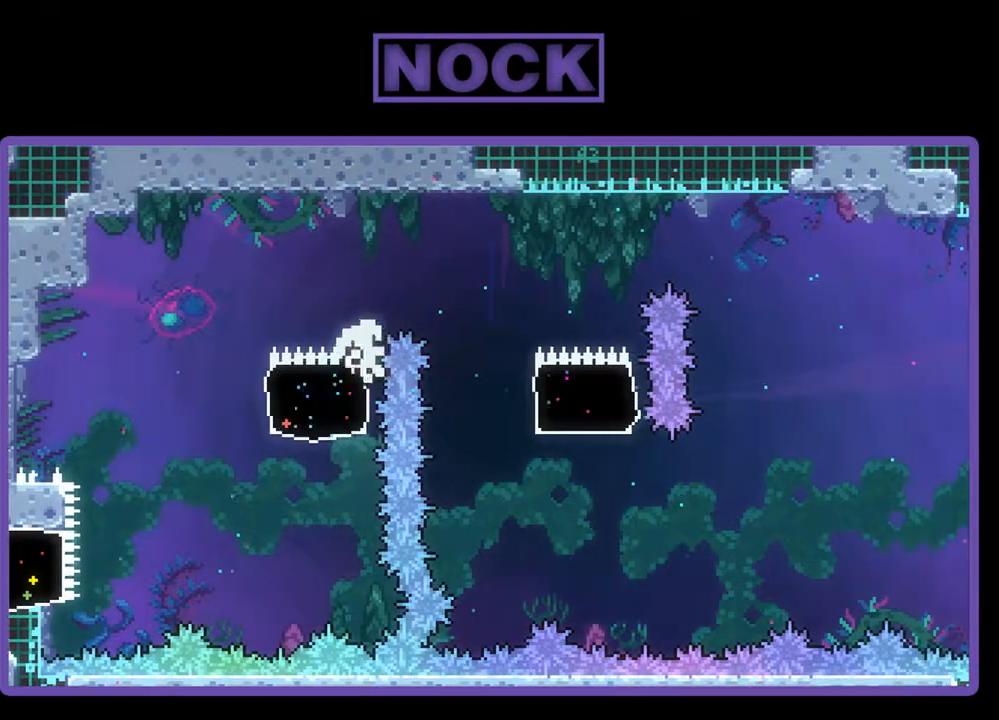
{"buttons": [], "events": [[133, "DPAD_LEFT", "up"], [167, "CROSS", "up"], [167, "DPAD_RIGHT", "down"], [200, "DPAD_RIGHT", "up"], [200, "DPAD_UP", "up"], [300, "R2", "up"]]}
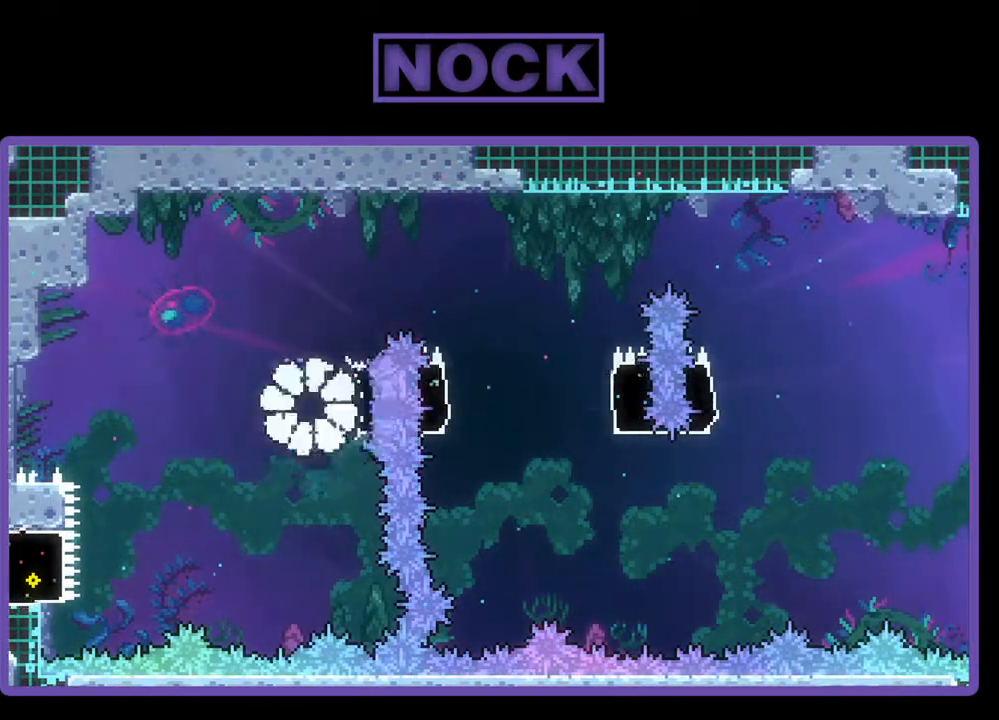
{"buttons": [], "events": []}
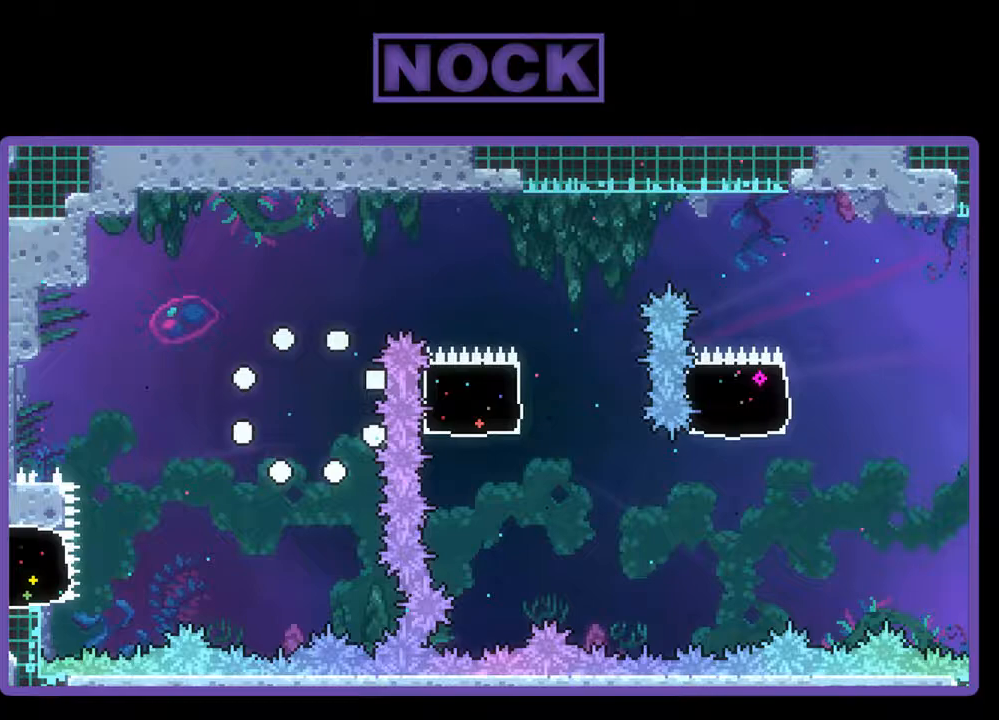
{"buttons": ["R2"], "events": [[167, "R2", "down"]]}
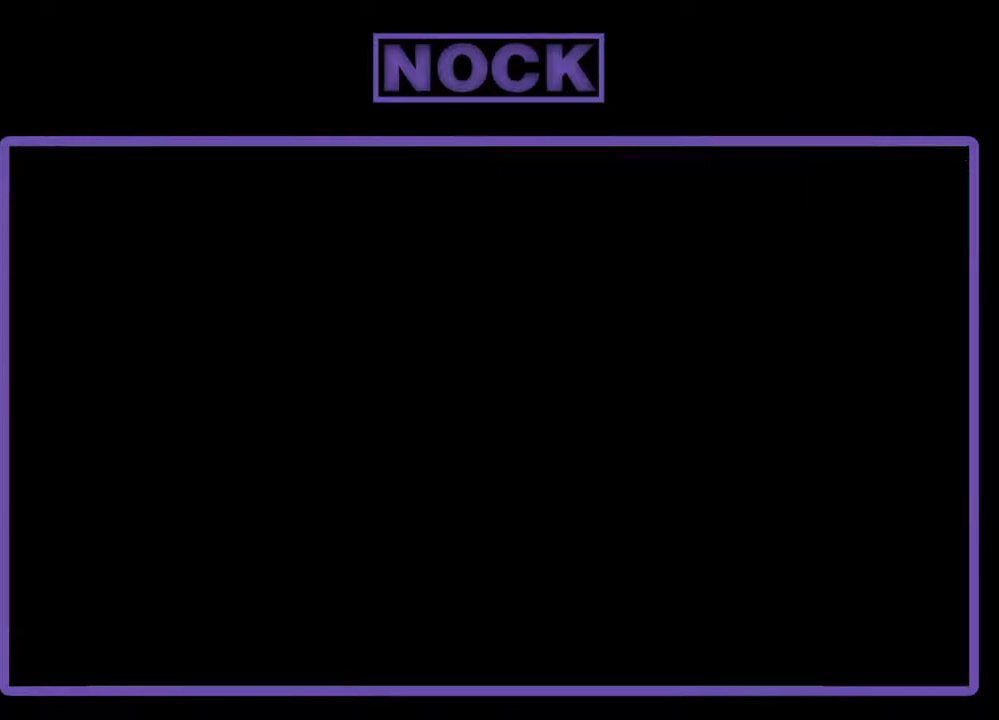
{"buttons": ["R2"], "events": []}